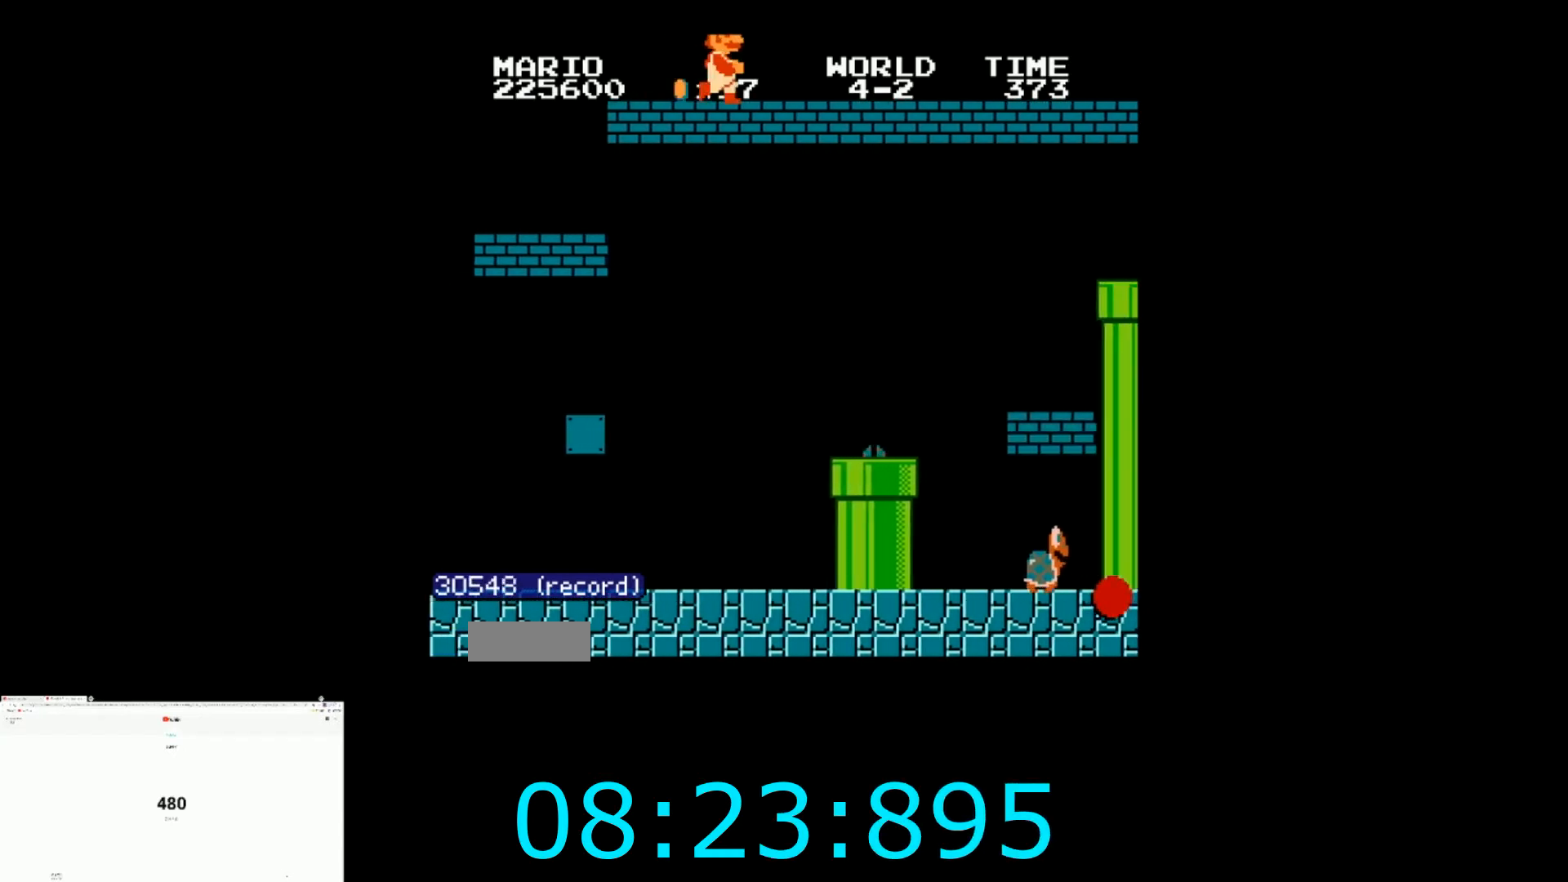
Gameplay with a controller (Nintendo layout); each line is a JSON object with the inputs held at the frame after it. "events" lists button and stick changes between this image and that frame as [ms after this image, input, new state], when the widget could be followed in between. Not read: L3 R3.
{"buttons": ["B", "DPAD_RIGHT"], "events": []}
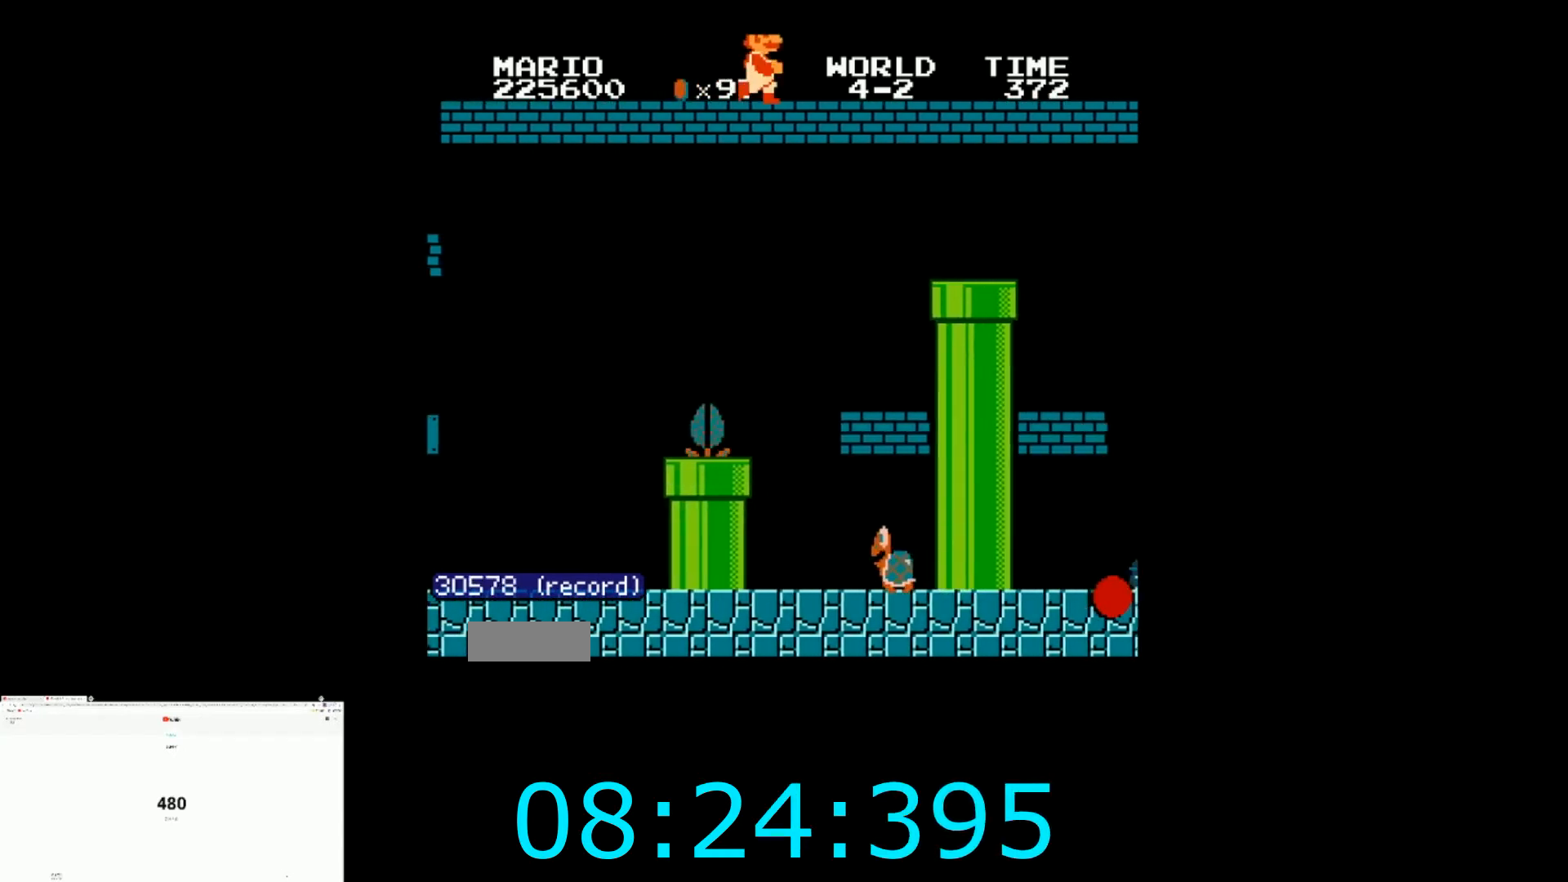
{"buttons": ["B", "DPAD_RIGHT"], "events": []}
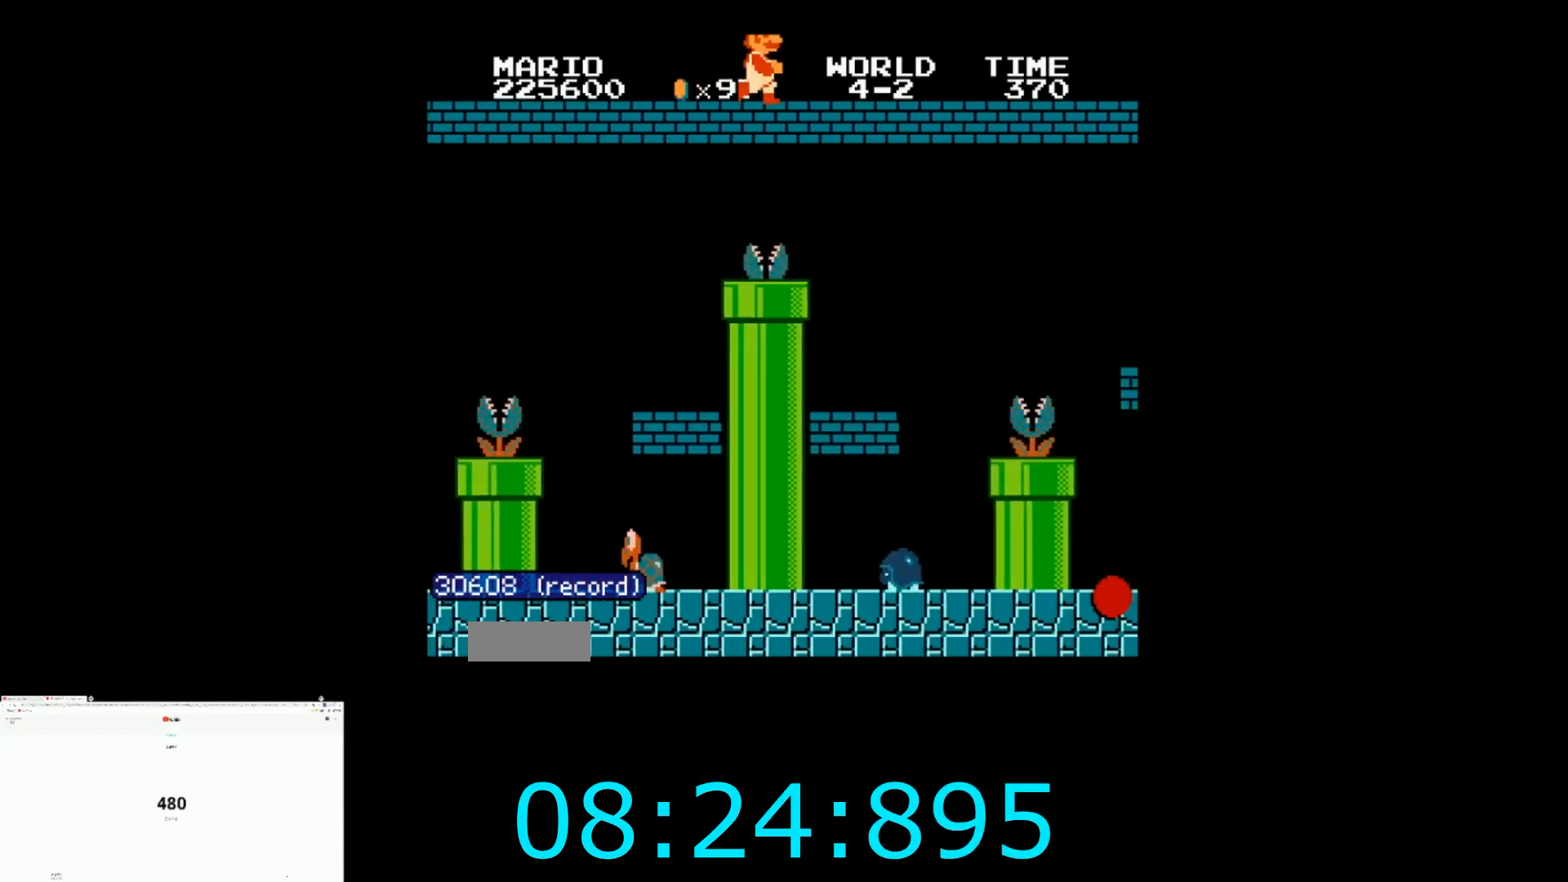
{"buttons": ["B", "DPAD_RIGHT"], "events": []}
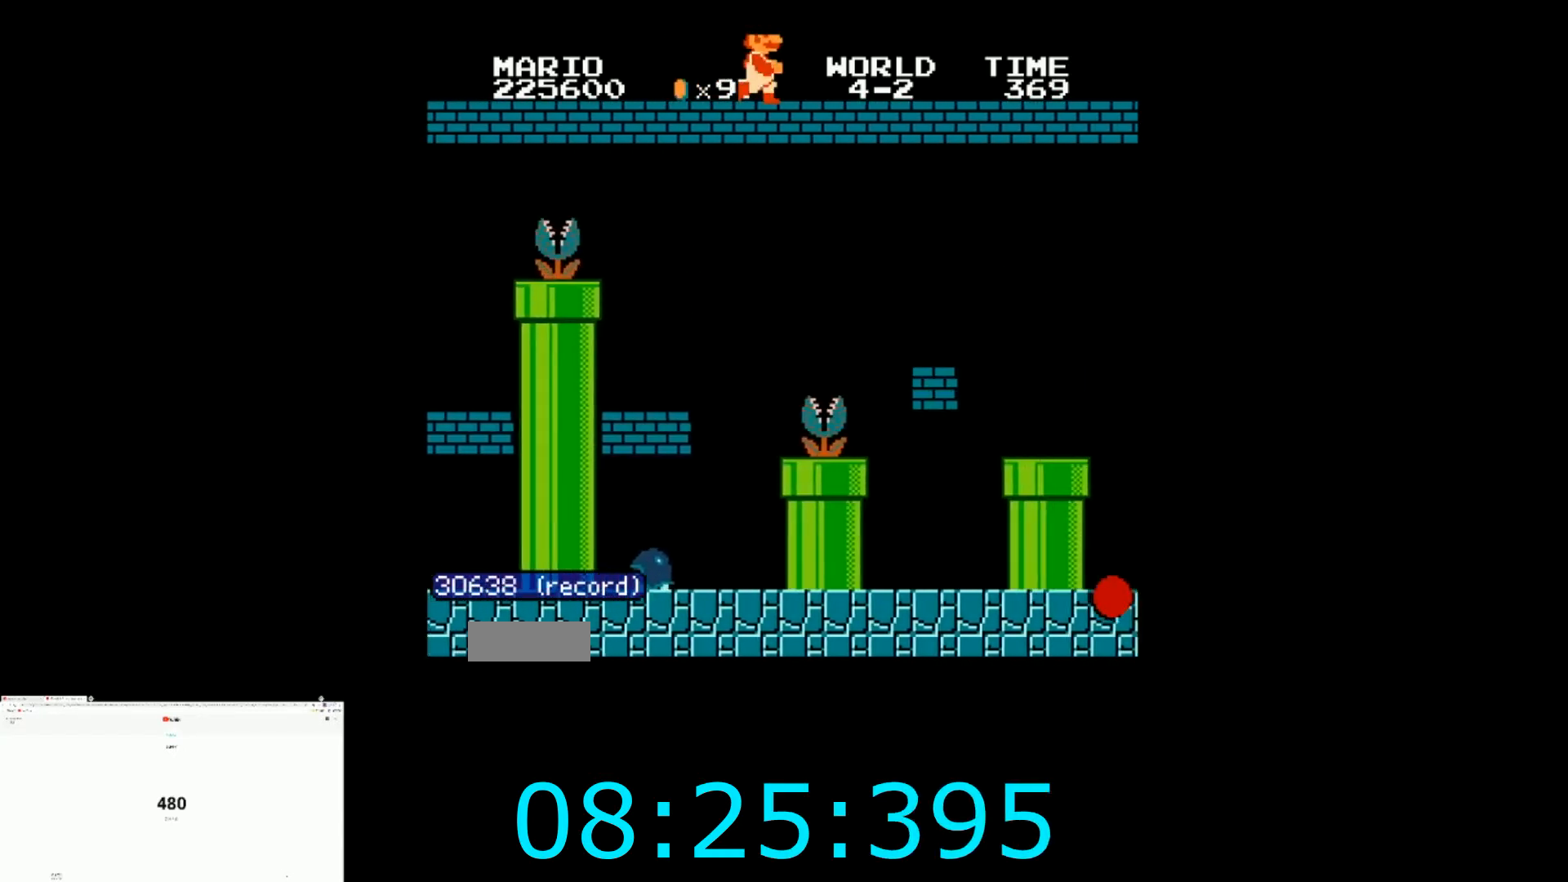
{"buttons": ["B", "DPAD_RIGHT"], "events": []}
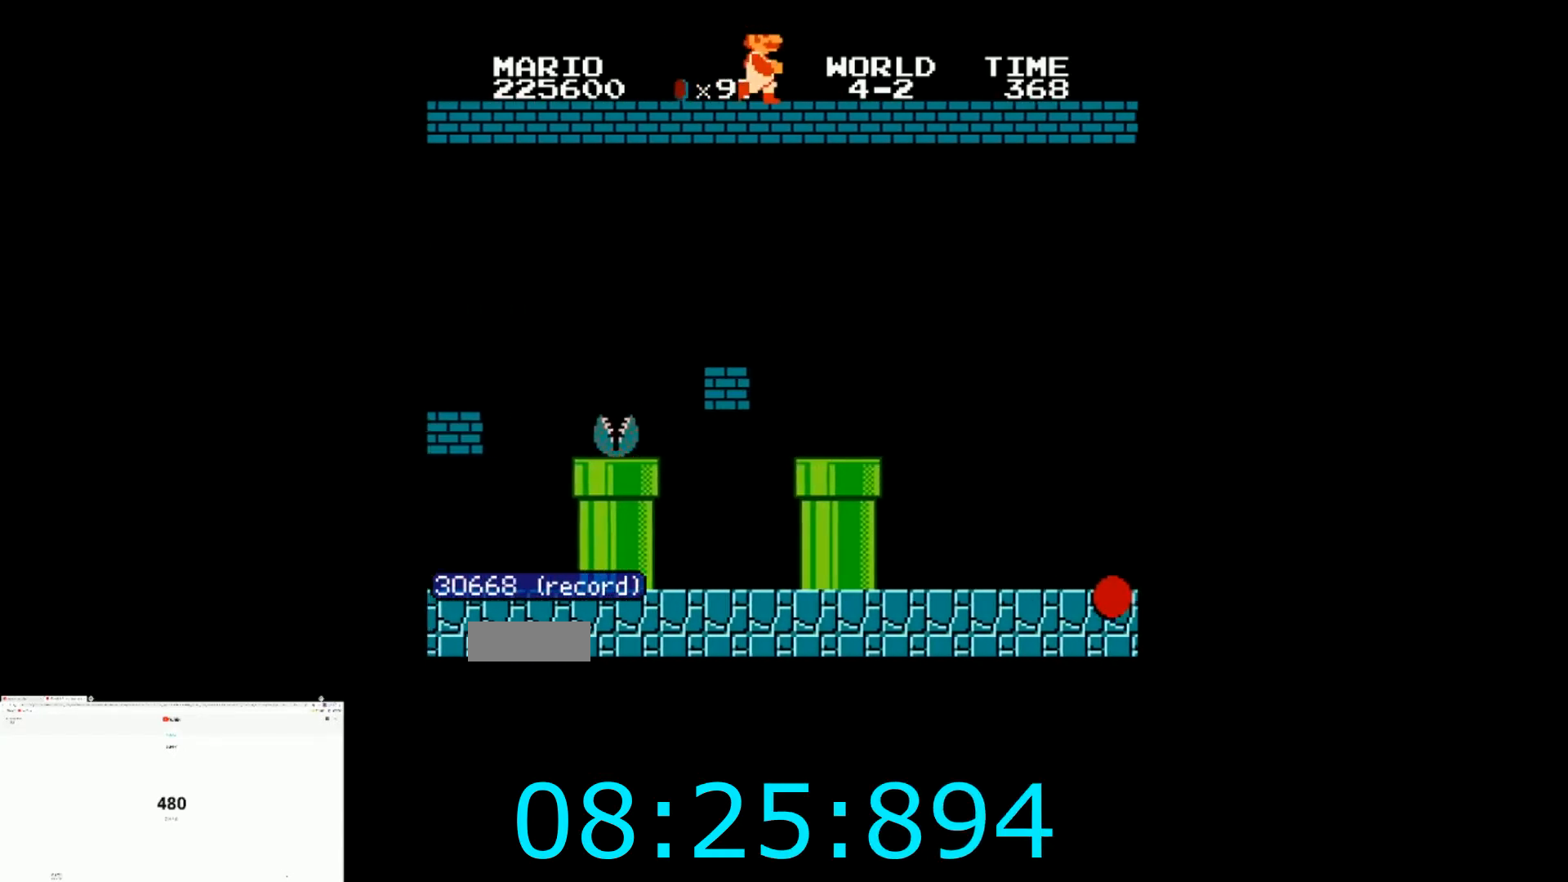
{"buttons": ["B", "DPAD_RIGHT"], "events": []}
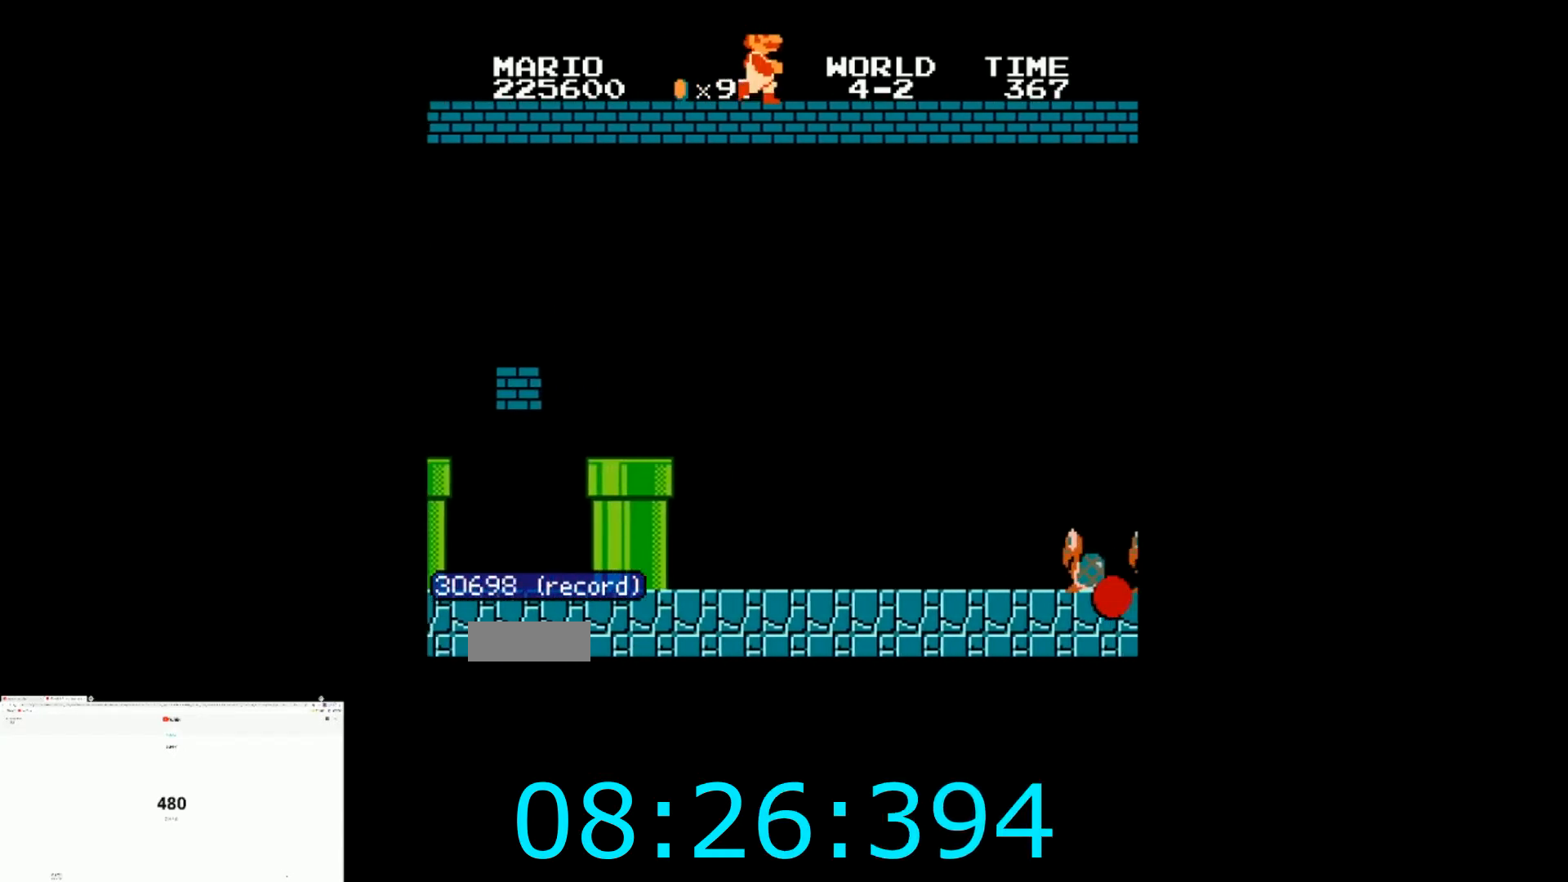
{"buttons": ["B", "DPAD_RIGHT"], "events": []}
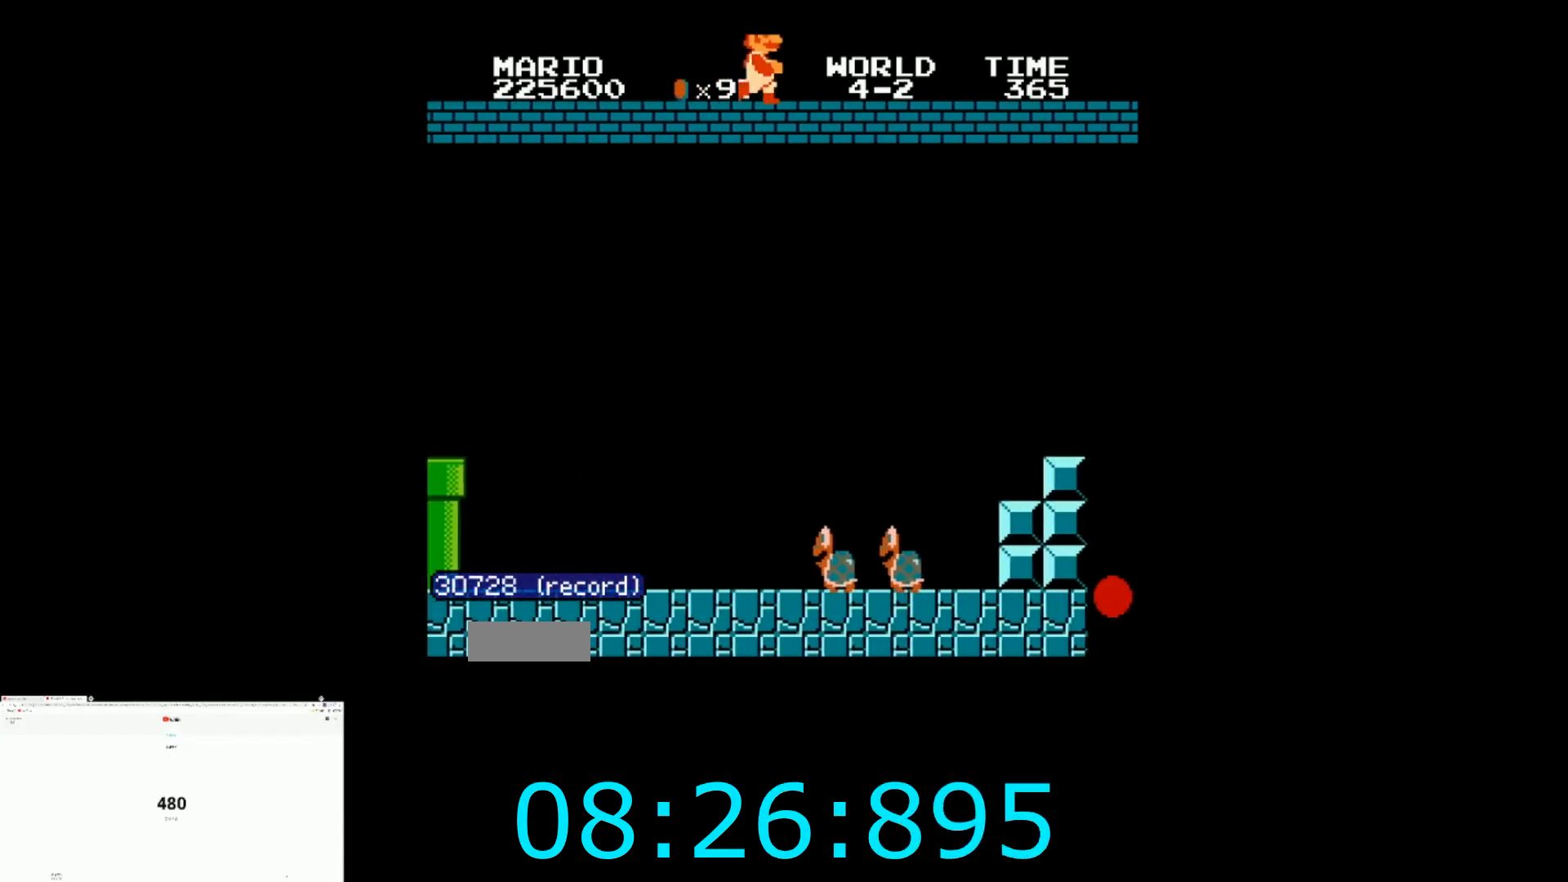
{"buttons": ["B", "DPAD_RIGHT"], "events": []}
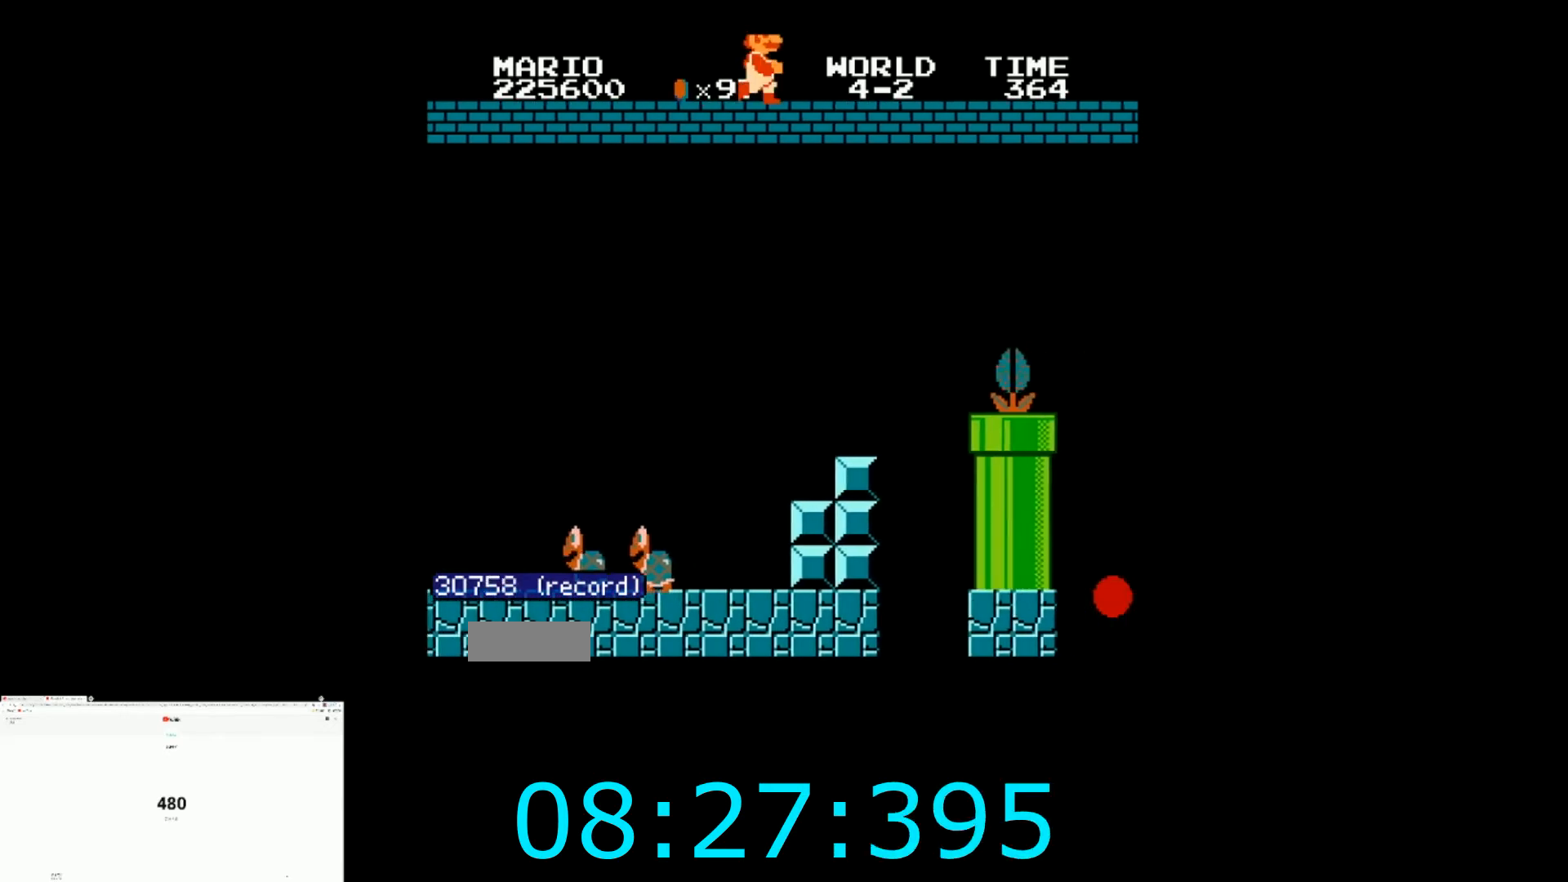
{"buttons": ["B", "DPAD_RIGHT"], "events": []}